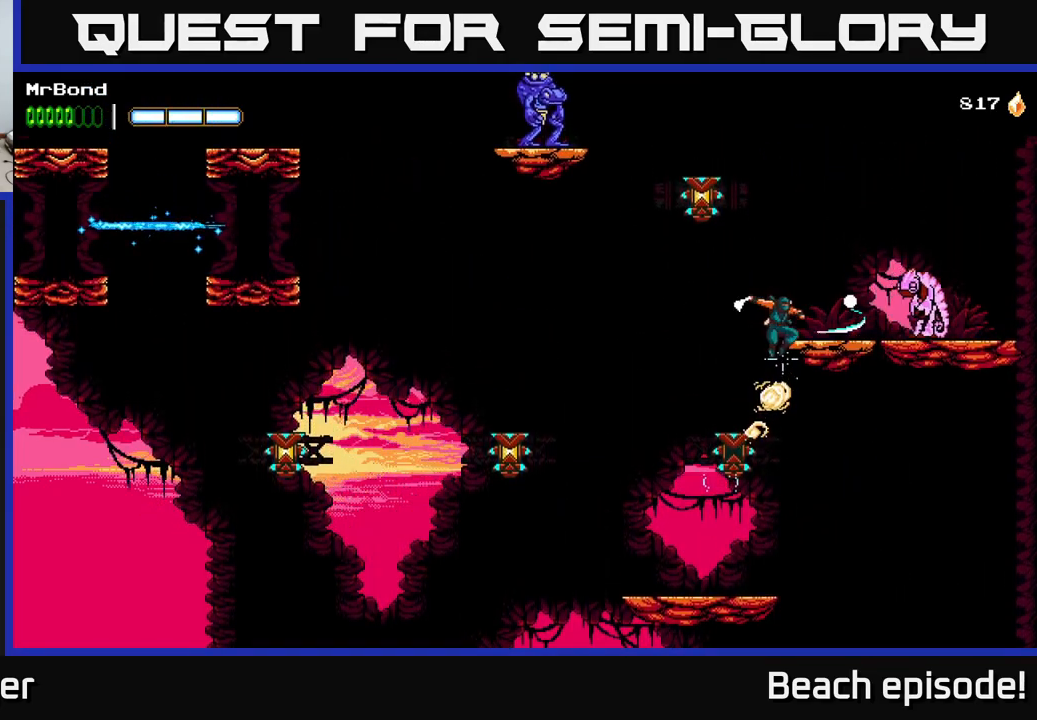
Gameplay with a controller (Xbox layout); each line is a JSON object with the inputs held at the frame after it. "events" lists button and stick changes between this image and that frame as [ms after this image, input, new state], when the widget could be followed in between. Not read: right_stick.
{"buttons": ["A", "X", "DPAD_LEFT"], "left_stick": "center", "events": [[17, "X", "up"], [134, "A", "up"], [217, "DPAD_RIGHT", "up"], [267, "DPAD_LEFT", "down"], [300, "A", "down"], [467, "X", "down"]]}
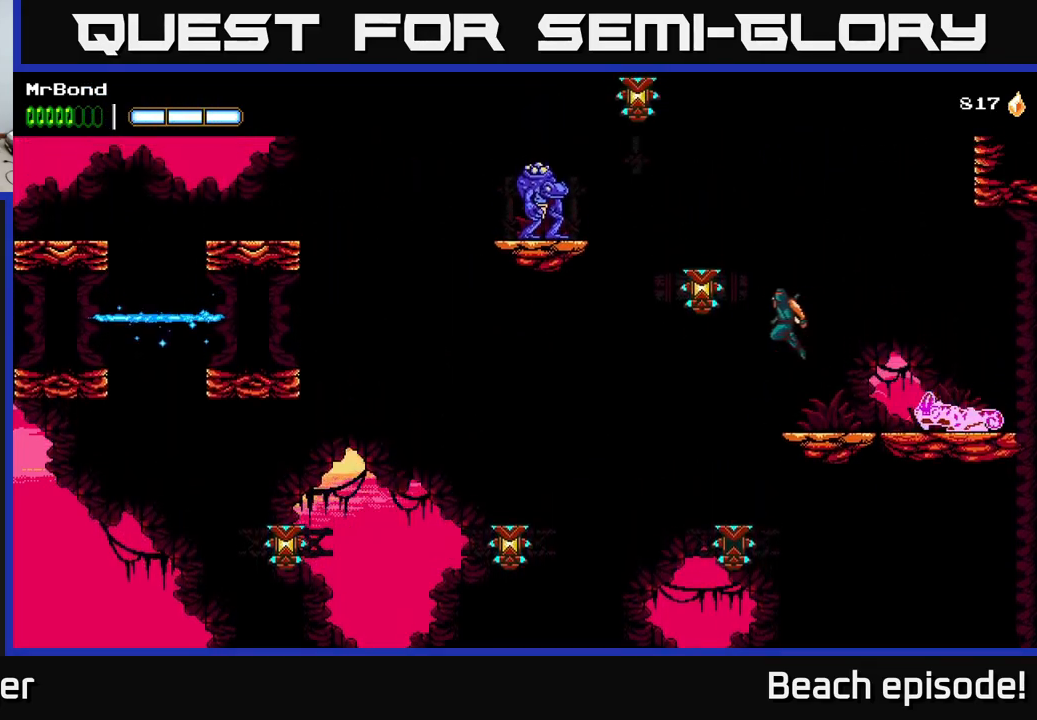
{"buttons": ["A", "X", "DPAD_LEFT"], "left_stick": "center", "events": [[117, "X", "up"], [167, "A", "up"], [350, "A", "down"], [450, "X", "down"]]}
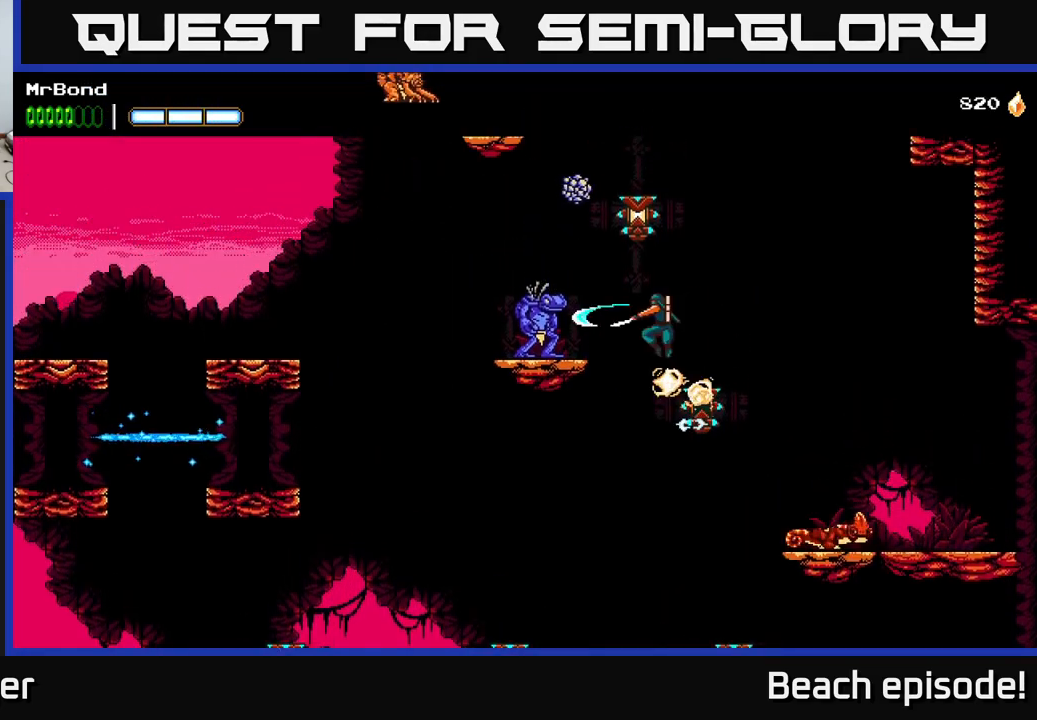
{"buttons": ["DPAD_LEFT"], "left_stick": "center", "events": [[50, "X", "up"], [117, "A", "up"], [217, "X", "down"], [317, "X", "up"]]}
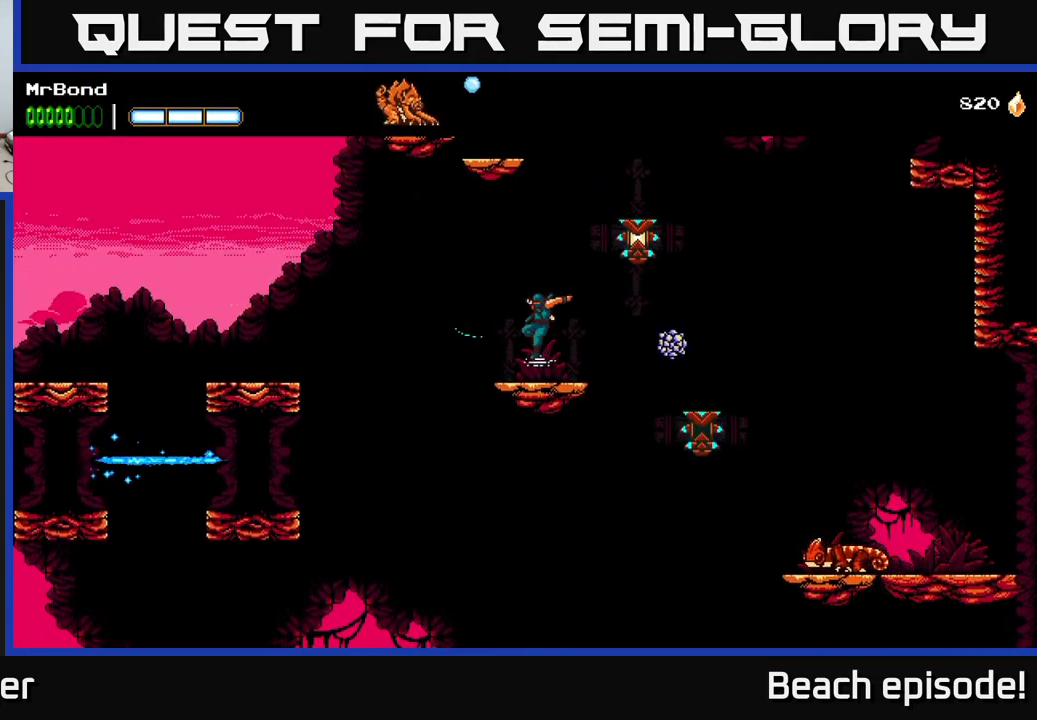
{"buttons": [], "left_stick": "center", "events": [[17, "DPAD_LEFT", "up"], [100, "L1", "down"], [217, "L1", "up"]]}
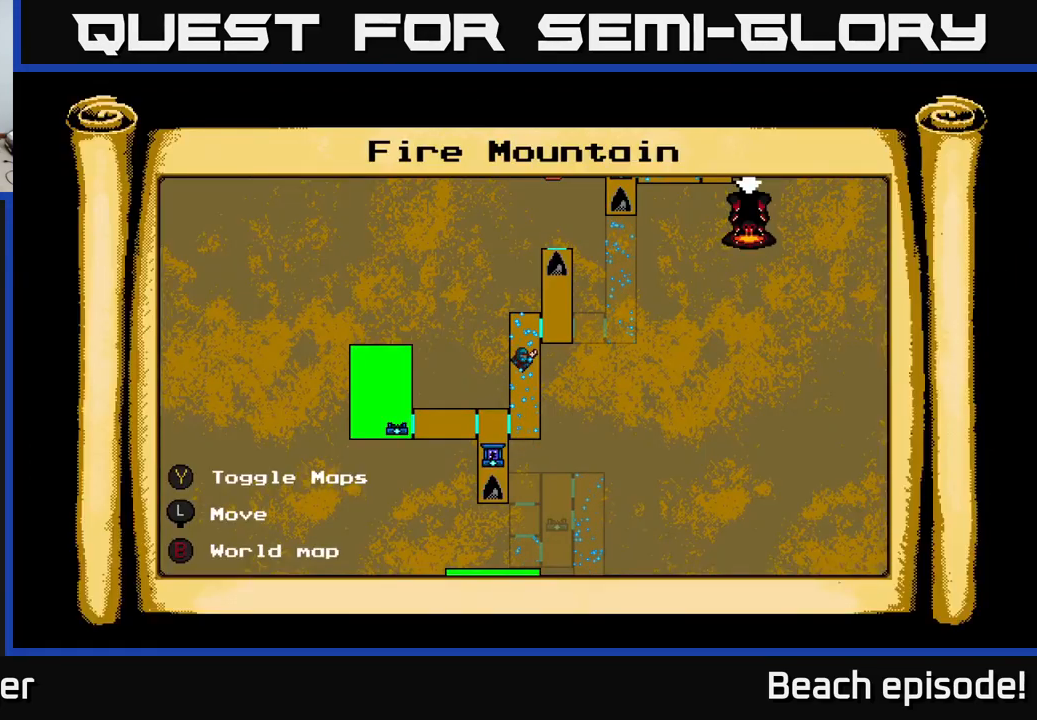
{"buttons": ["A", "DPAD_RIGHT"], "left_stick": "center", "events": [[250, "L1", "down"], [350, "L1", "up"], [400, "A", "down"], [434, "DPAD_RIGHT", "down"]]}
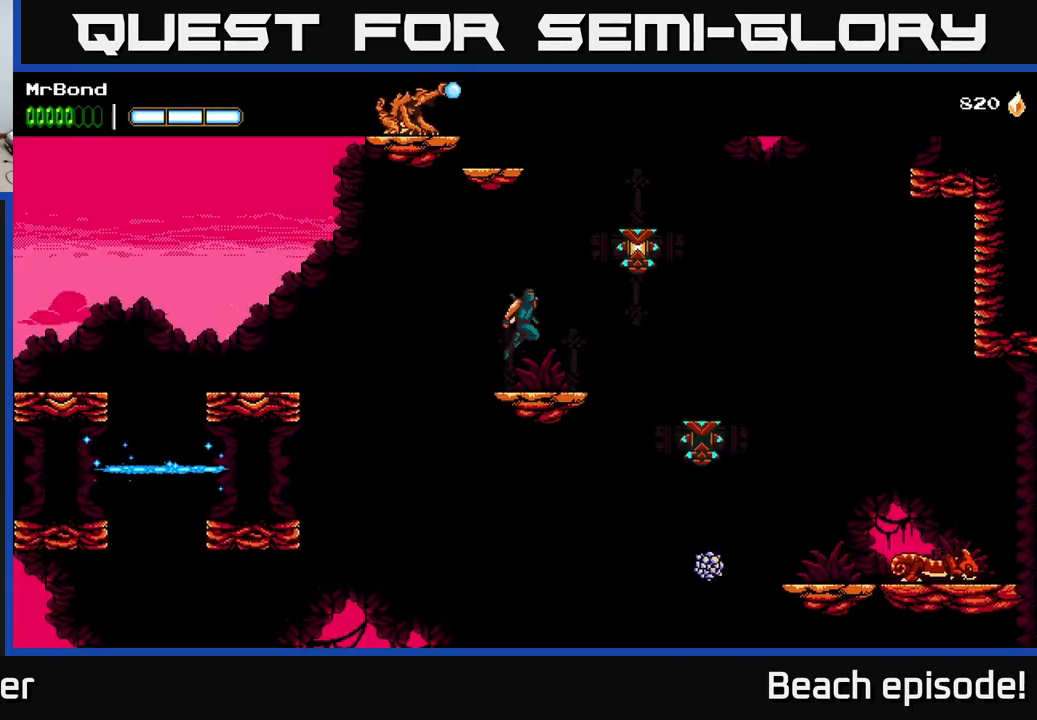
{"buttons": ["A", "X", "DPAD_LEFT"], "left_stick": "center", "events": [[67, "X", "down"], [184, "A", "up"], [217, "X", "up"], [234, "DPAD_RIGHT", "up"], [284, "DPAD_LEFT", "down"], [350, "A", "down"], [384, "X", "down"]]}
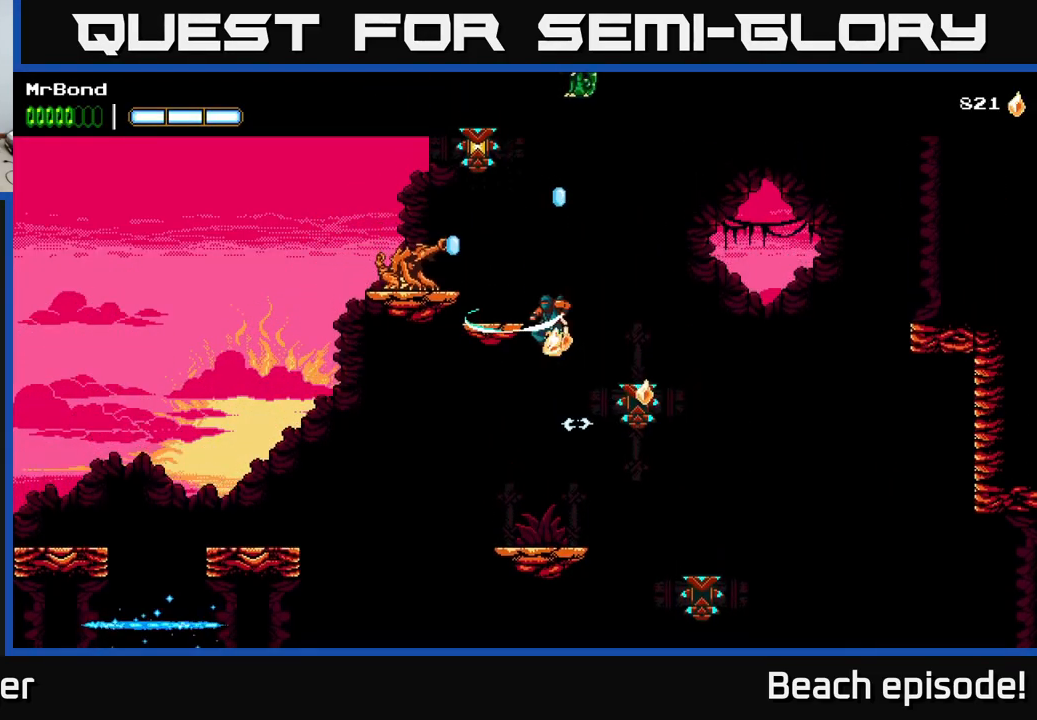
{"buttons": [], "left_stick": "center", "events": [[34, "X", "up"], [134, "A", "up"], [184, "X", "down"], [267, "DPAD_LEFT", "up"], [300, "X", "up"]]}
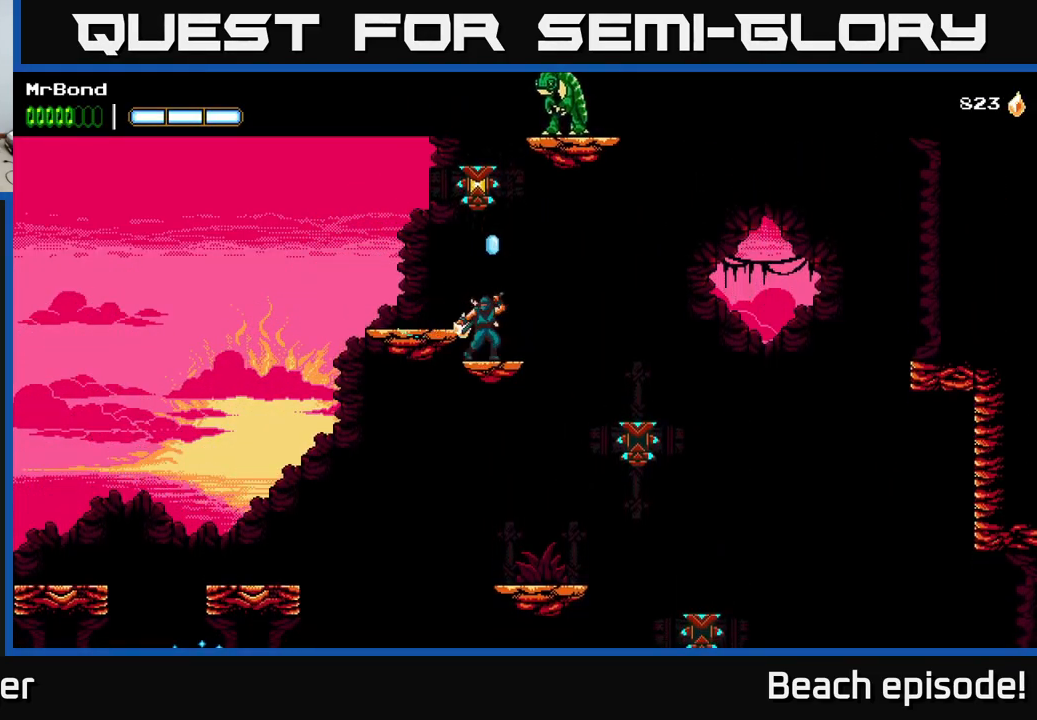
{"buttons": ["X", "DPAD_RIGHT"], "left_stick": "center", "events": [[34, "DPAD_LEFT", "down"], [84, "A", "down"], [267, "DPAD_LEFT", "up"], [317, "DPAD_RIGHT", "down"], [367, "A", "up"], [384, "X", "down"]]}
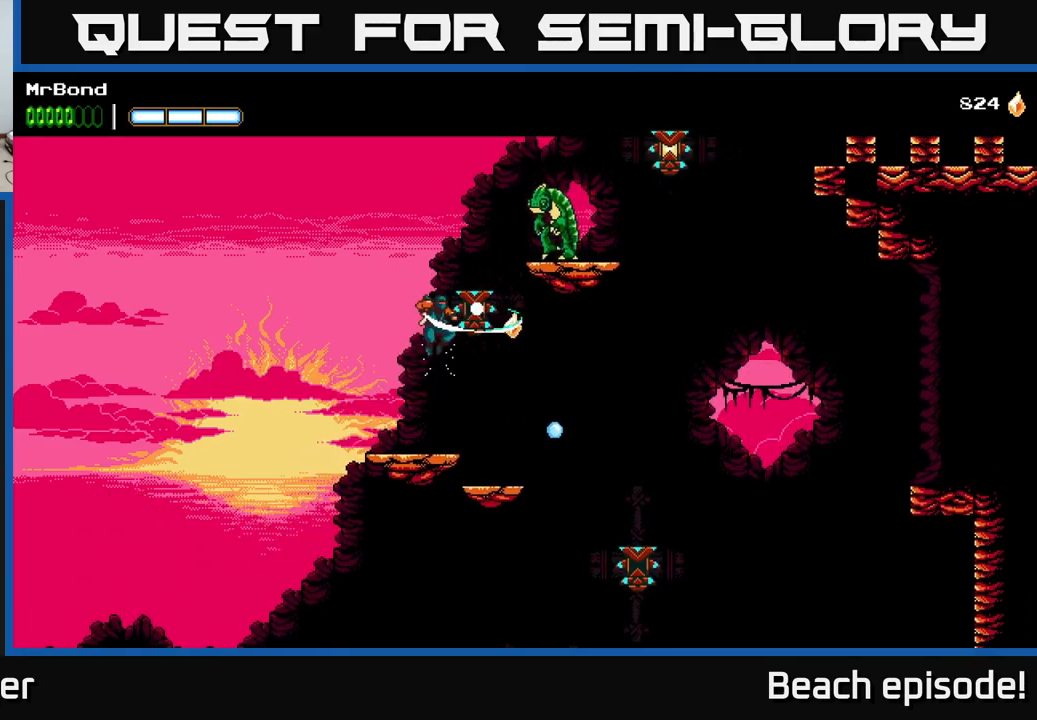
{"buttons": ["X", "DPAD_RIGHT"], "left_stick": "center", "events": [[66, "A", "down"], [83, "X", "up"], [150, "X", "down"], [300, "X", "up"], [333, "A", "up"], [450, "X", "down"]]}
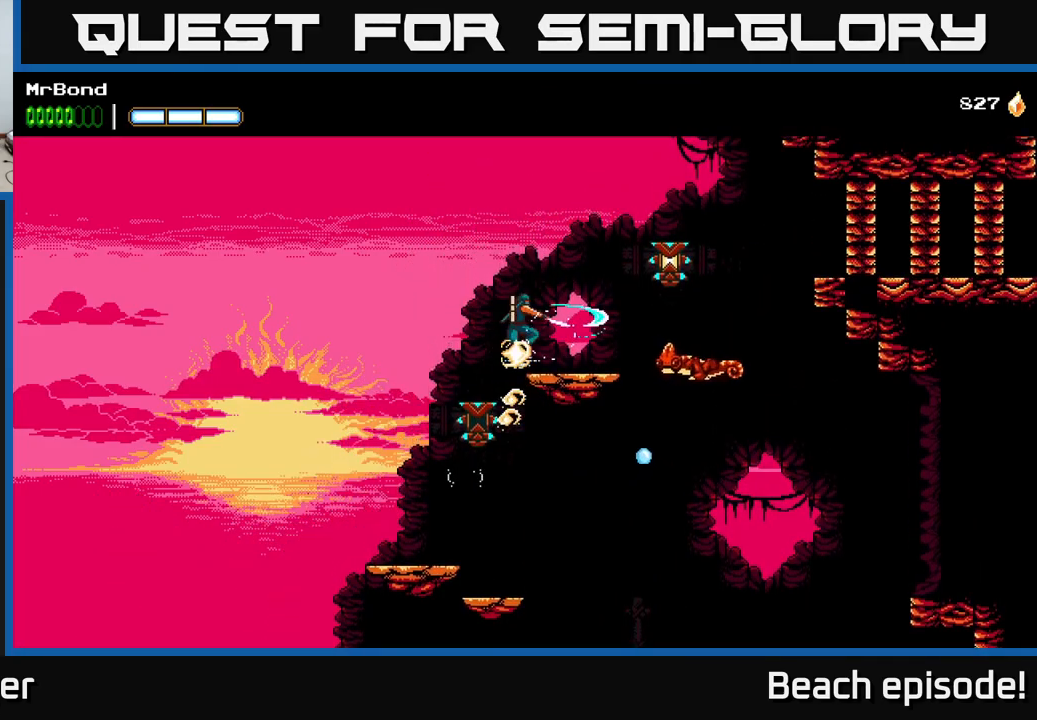
{"buttons": ["DPAD_LEFT"], "left_stick": "center", "events": [[66, "X", "up"], [200, "DPAD_RIGHT", "up"], [350, "A", "down"], [350, "DPAD_LEFT", "down"], [433, "A", "up"]]}
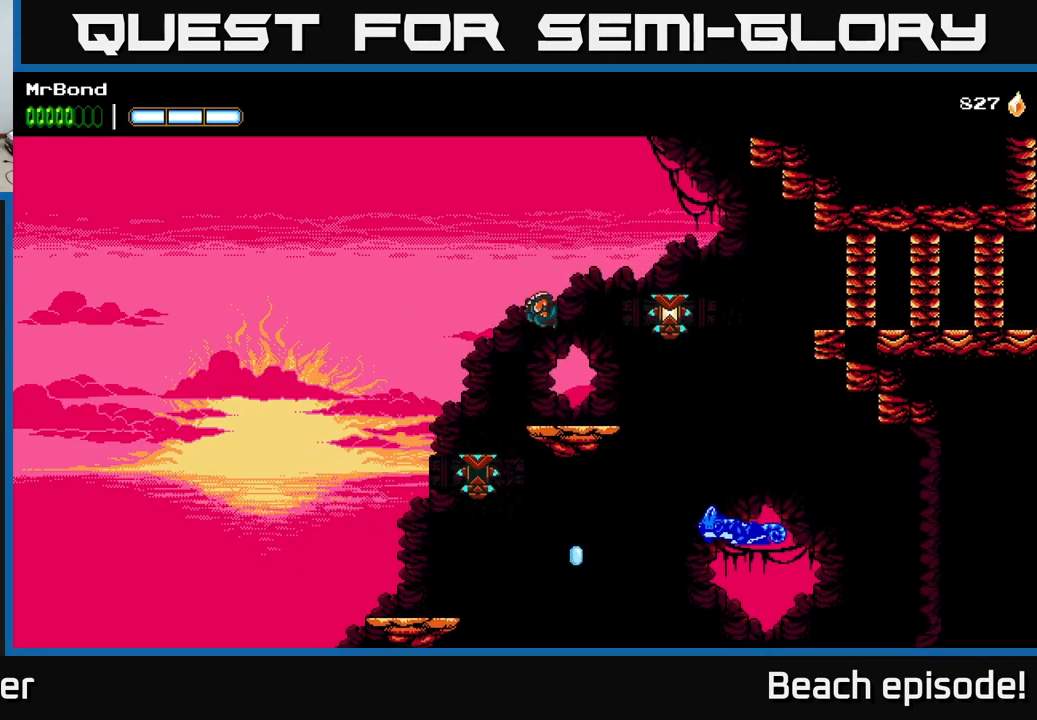
{"buttons": [], "left_stick": "center", "events": [[433, "DPAD_LEFT", "up"]]}
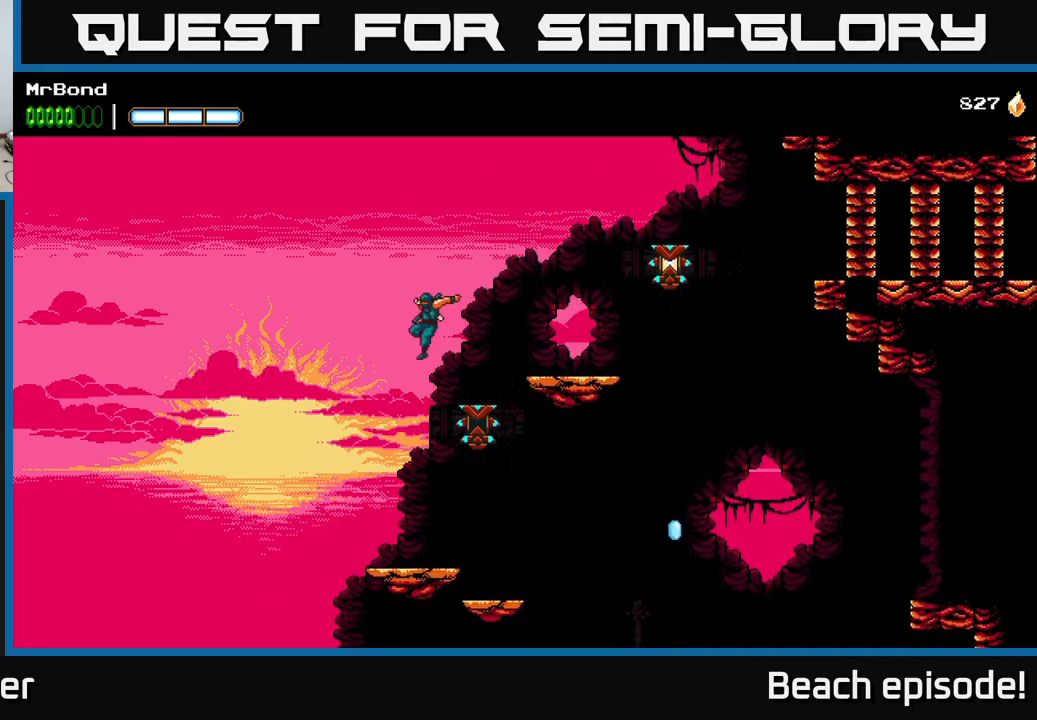
{"buttons": ["DPAD_LEFT"], "left_stick": "center", "events": [[33, "DPAD_LEFT", "down"]]}
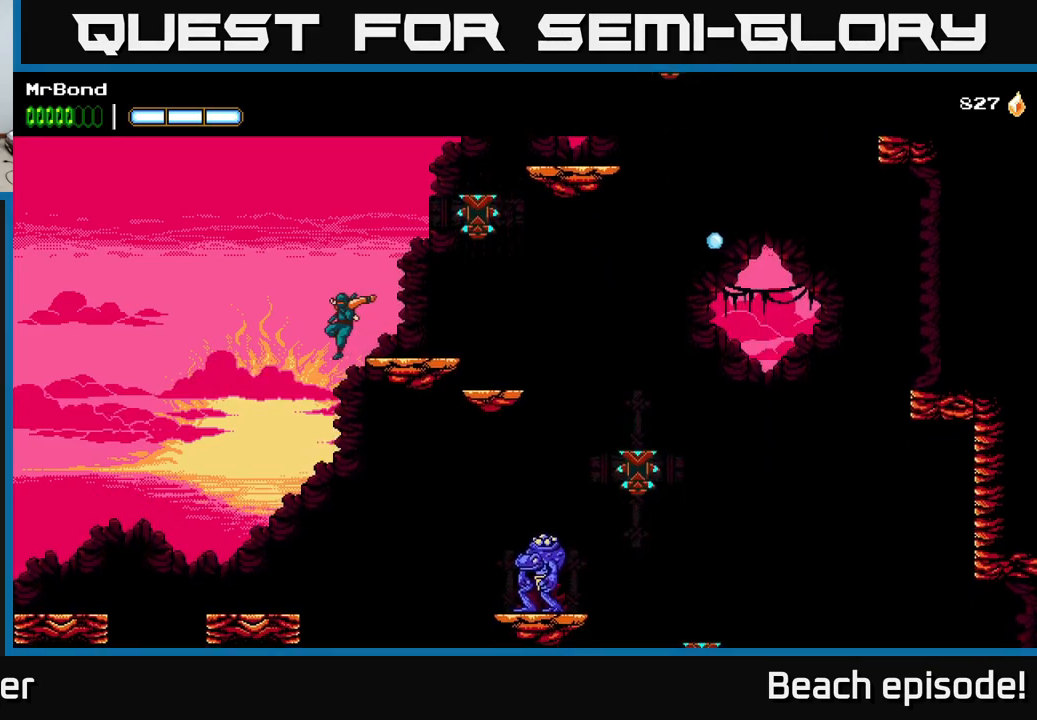
{"buttons": [], "left_stick": "center", "events": [[350, "DPAD_LEFT", "up"]]}
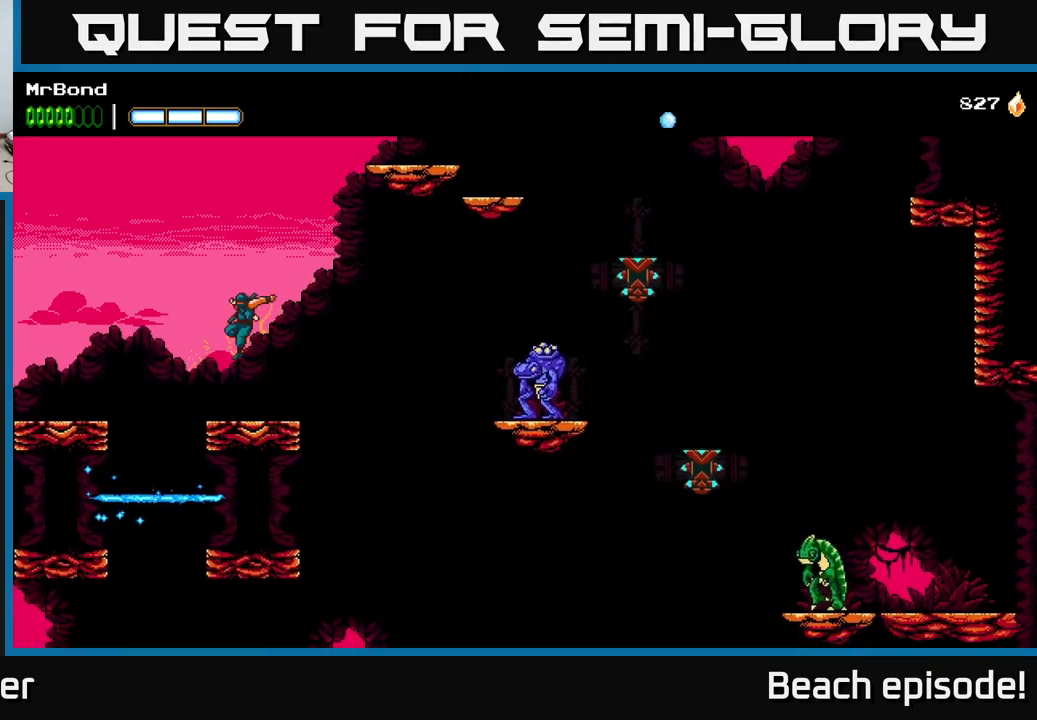
{"buttons": [], "left_stick": "center", "events": [[16, "DPAD_LEFT", "down"], [400, "DPAD_LEFT", "up"]]}
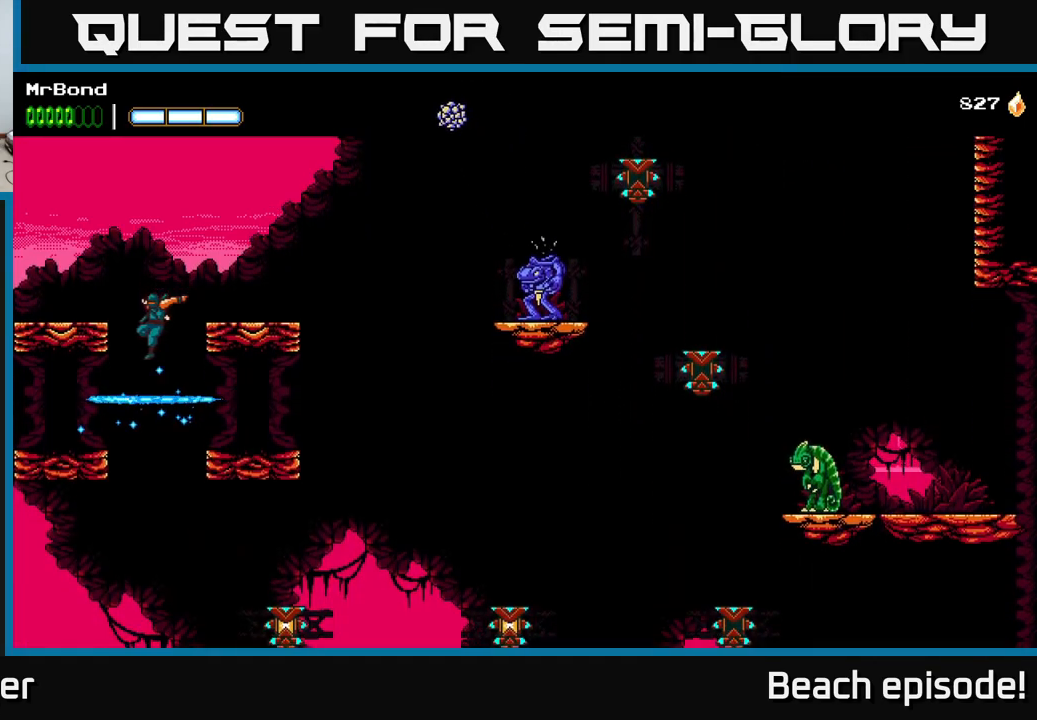
{"buttons": ["A", "DPAD_RIGHT"], "left_stick": "center", "events": [[250, "DPAD_RIGHT", "down"], [333, "A", "down"]]}
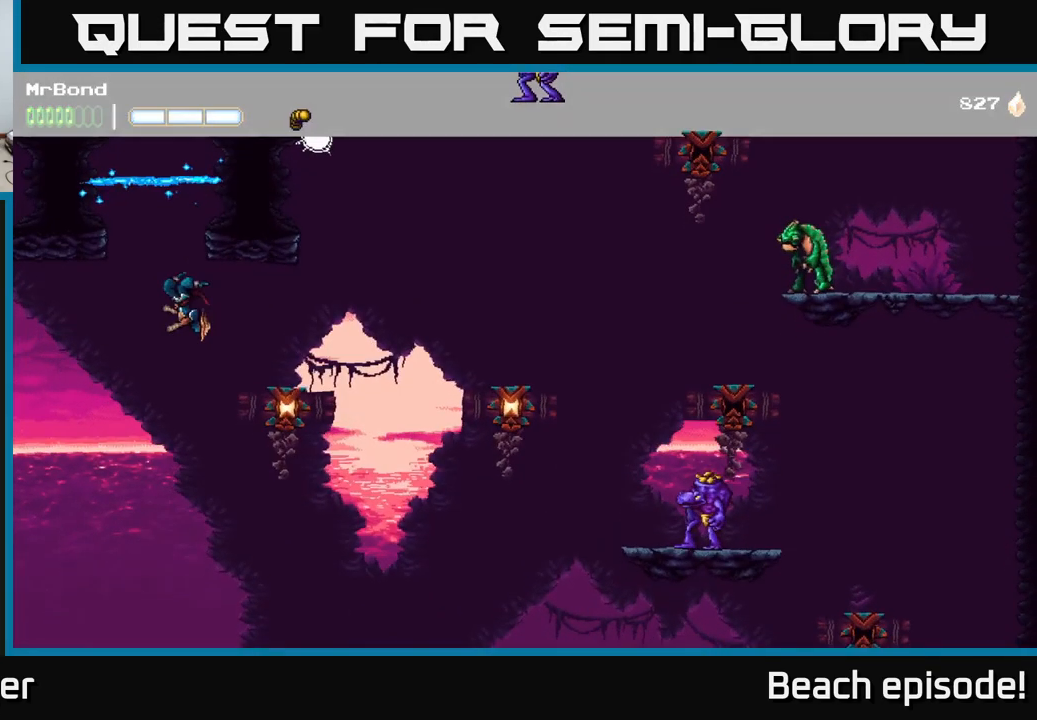
{"buttons": ["B", "DPAD_RIGHT"], "left_stick": "center", "events": [[366, "A", "up"], [383, "B", "down"]]}
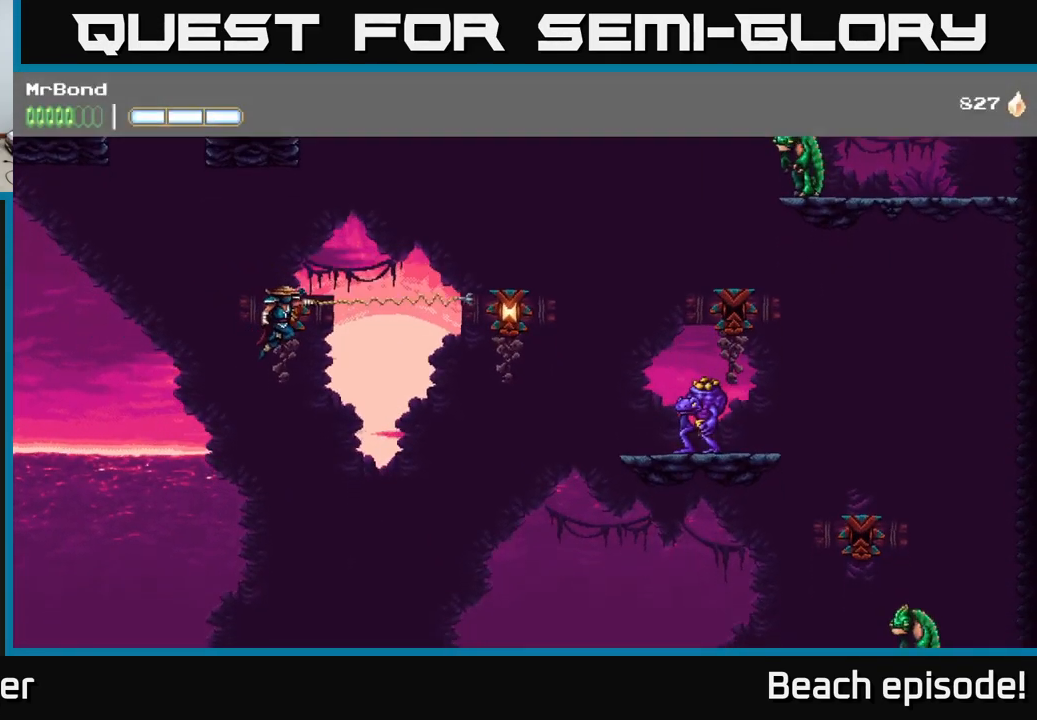
{"buttons": ["A", "DPAD_RIGHT"], "left_stick": "center", "events": [[33, "B", "up"], [133, "A", "down"]]}
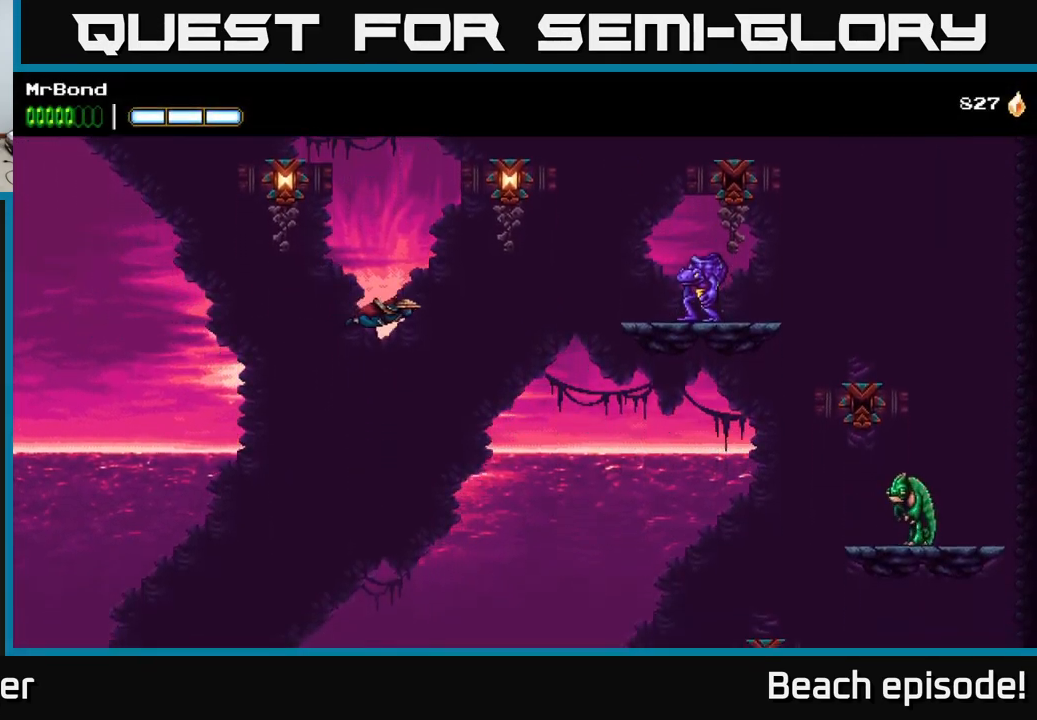
{"buttons": ["A", "DPAD_RIGHT"], "left_stick": "center", "events": []}
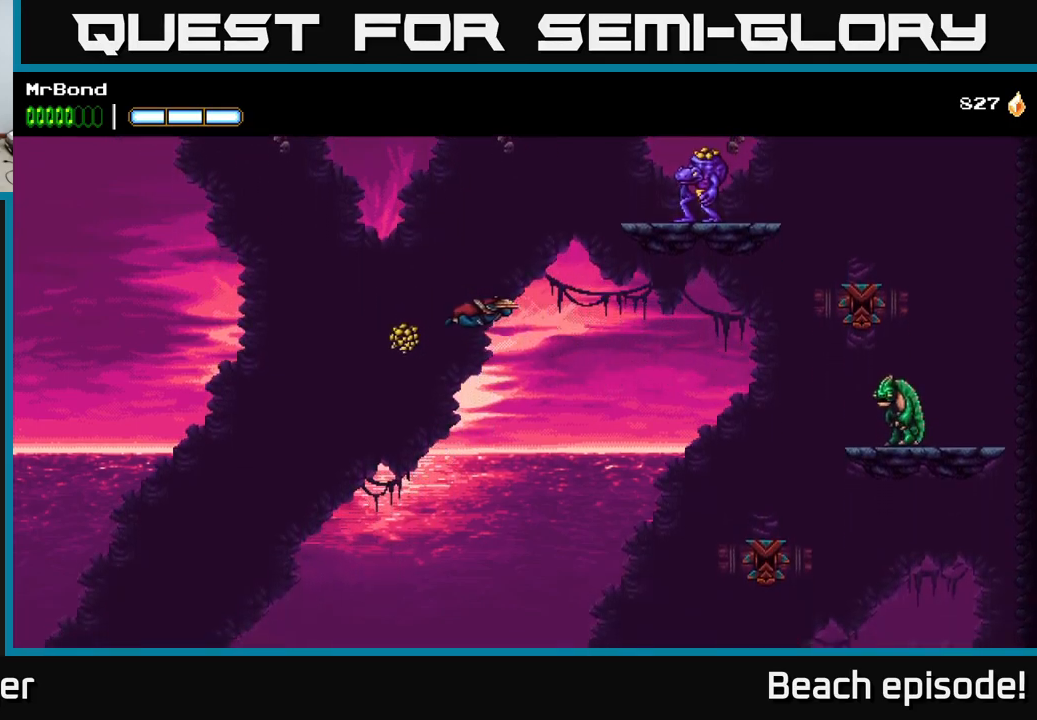
{"buttons": ["A", "DPAD_RIGHT"], "left_stick": "center", "events": []}
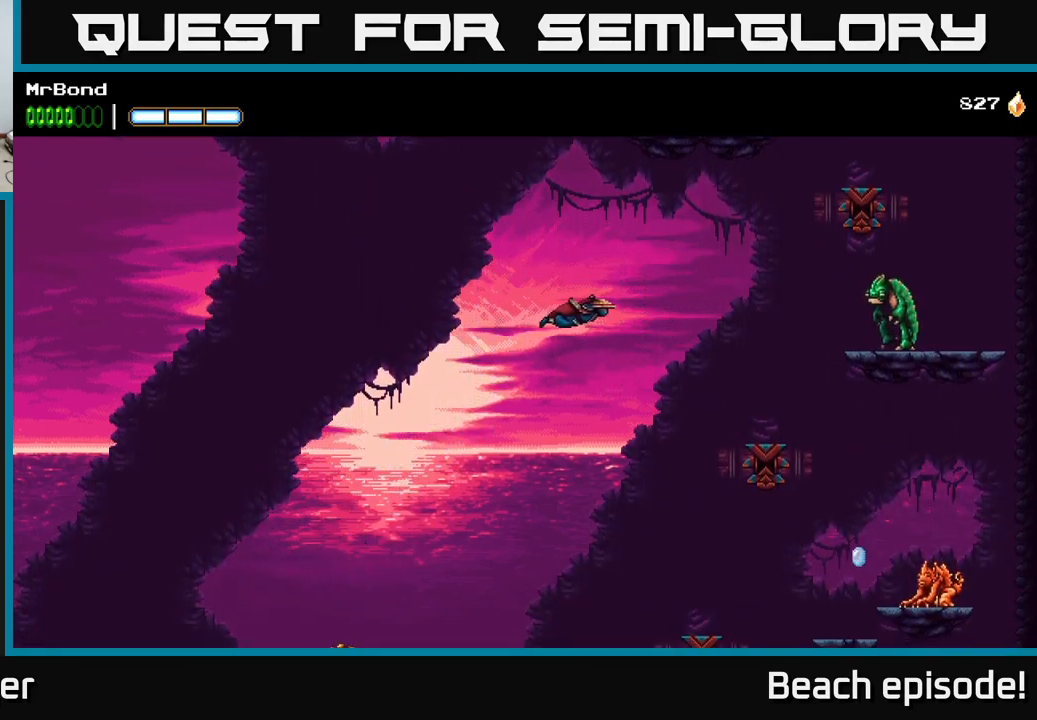
{"buttons": ["DPAD_RIGHT"], "left_stick": "center", "events": [[250, "A", "up"]]}
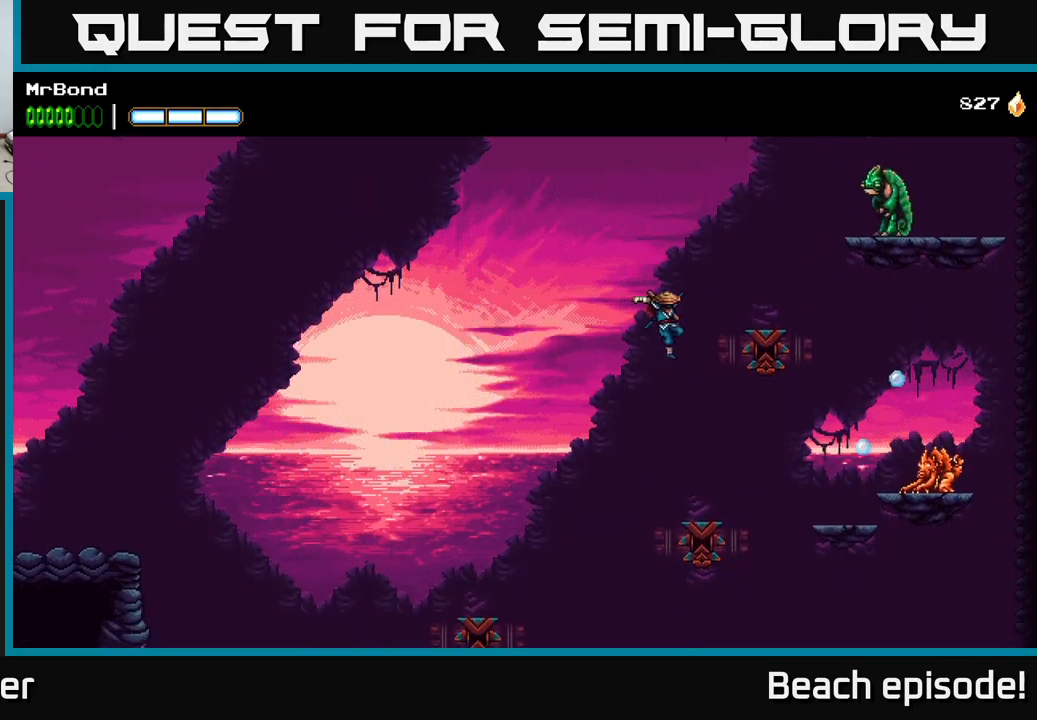
{"buttons": ["A", "DPAD_RIGHT"], "left_stick": "center", "events": [[50, "B", "down"], [150, "B", "up"], [200, "A", "down"], [400, "A", "up"], [450, "A", "down"]]}
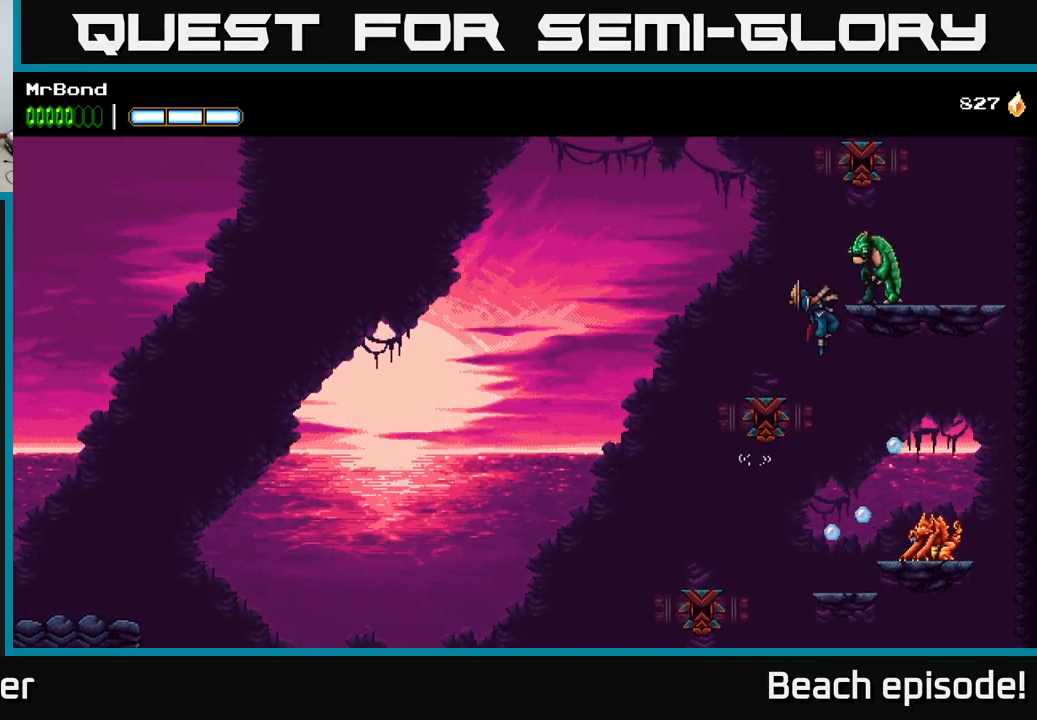
{"buttons": ["A", "DPAD_RIGHT"], "left_stick": "center", "events": [[17, "X", "down"], [50, "DPAD_RIGHT", "up"], [150, "X", "up"], [183, "DPAD_RIGHT", "down"], [283, "X", "down"], [300, "A", "up"], [417, "X", "up"], [433, "A", "down"]]}
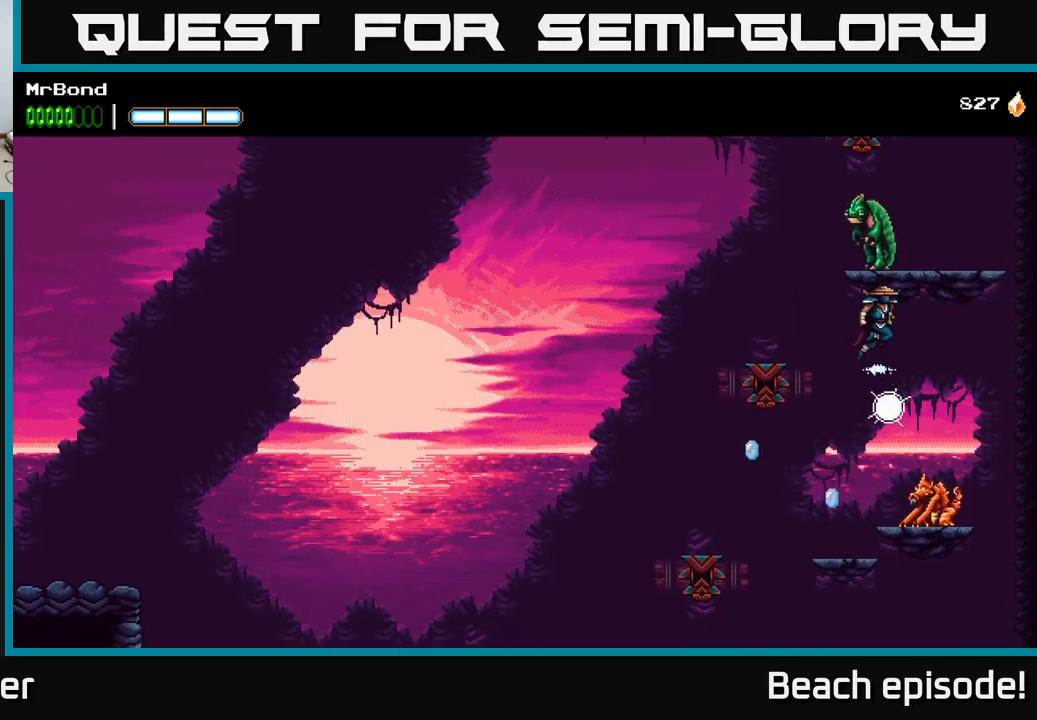
{"buttons": ["DPAD_LEFT"], "left_stick": "center", "events": [[67, "X", "down"], [200, "X", "up"], [267, "DPAD_RIGHT", "up"], [417, "DPAD_LEFT", "down"], [450, "A", "up"]]}
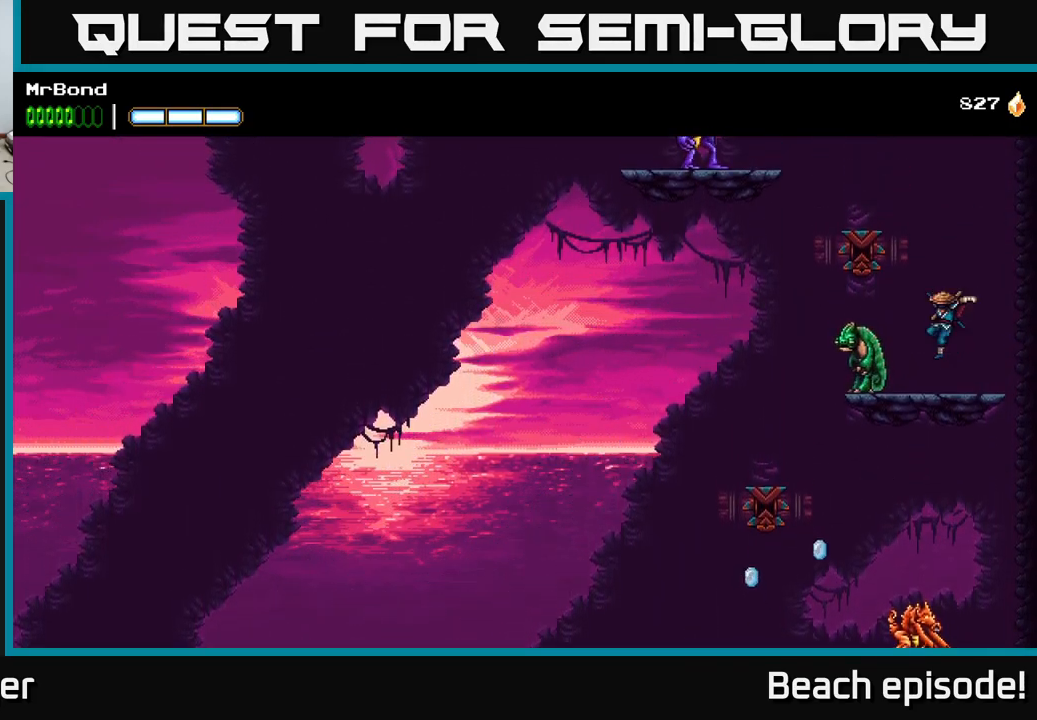
{"buttons": ["A", "X", "DPAD_LEFT"], "left_stick": "center", "events": [[33, "DPAD_LEFT", "up"], [183, "X", "down"], [300, "X", "up"], [317, "DPAD_LEFT", "down"], [333, "A", "down"], [450, "X", "down"]]}
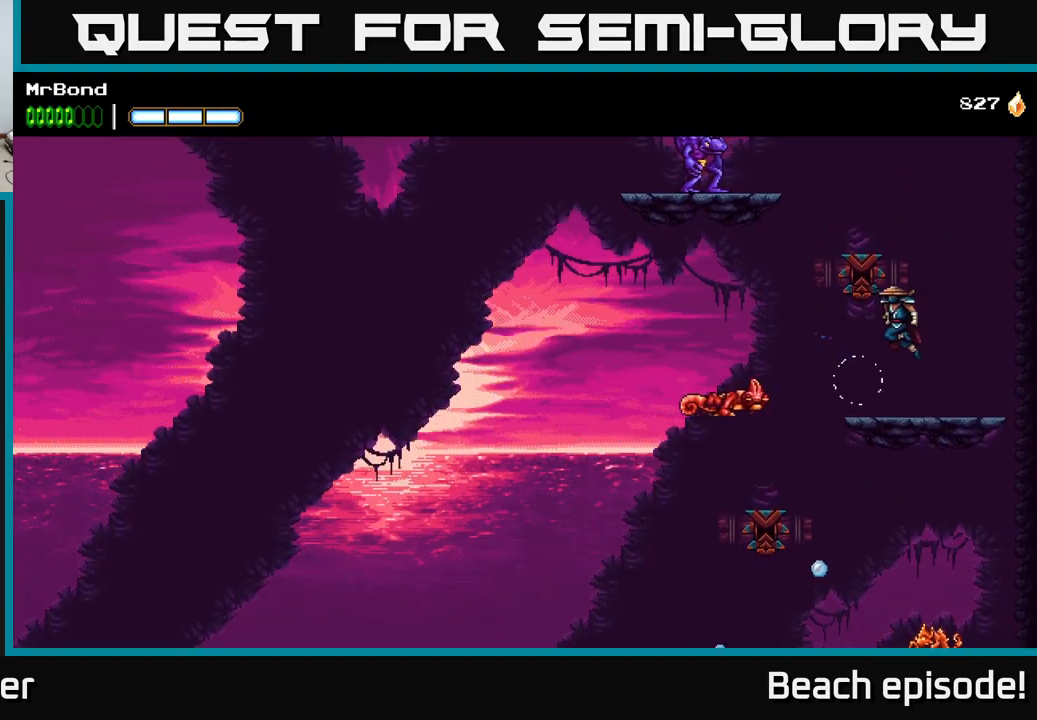
{"buttons": ["X", "DPAD_LEFT"], "left_stick": "center", "events": [[117, "A", "up"], [117, "X", "up"], [200, "A", "down"], [400, "X", "down"], [450, "A", "up"]]}
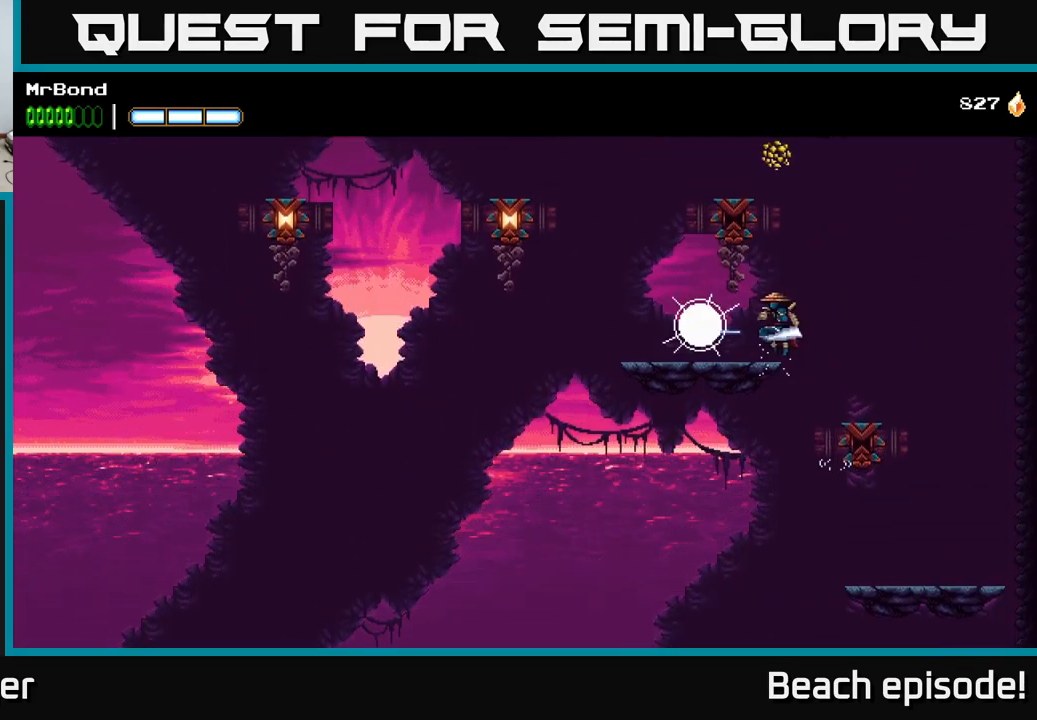
{"buttons": ["DPAD_LEFT"], "left_stick": "center", "events": [[17, "X", "up"]]}
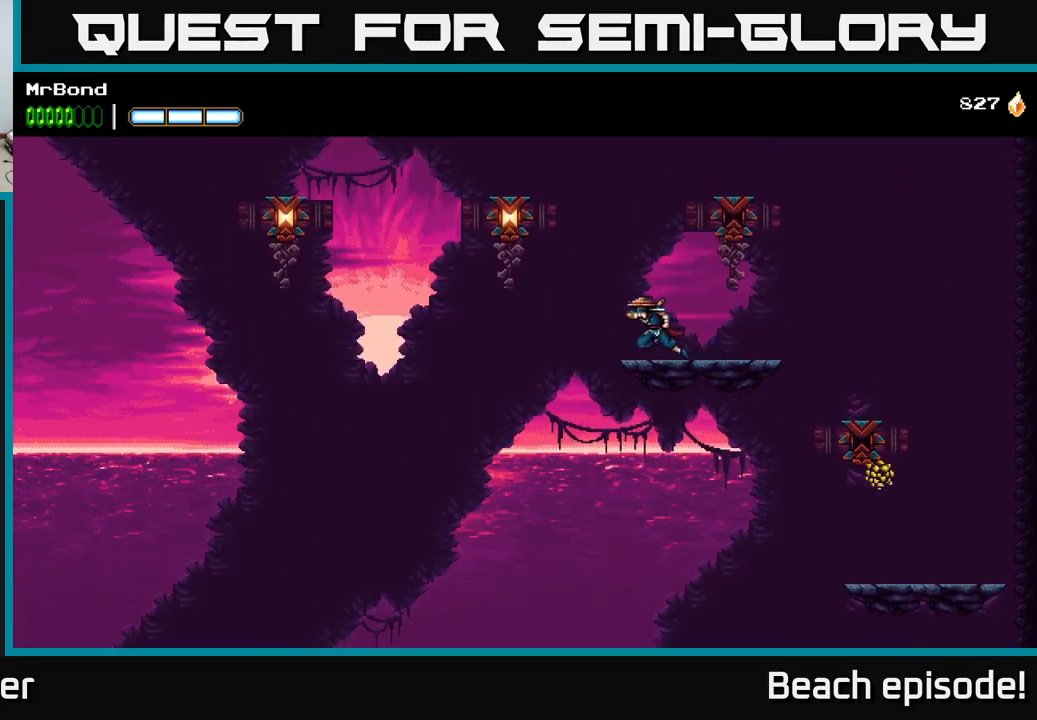
{"buttons": ["A", "DPAD_RIGHT"], "left_stick": "center", "events": [[50, "A", "down"], [150, "X", "down"], [283, "X", "up"], [317, "A", "up"], [333, "DPAD_LEFT", "up"], [367, "DPAD_RIGHT", "down"], [417, "A", "down"]]}
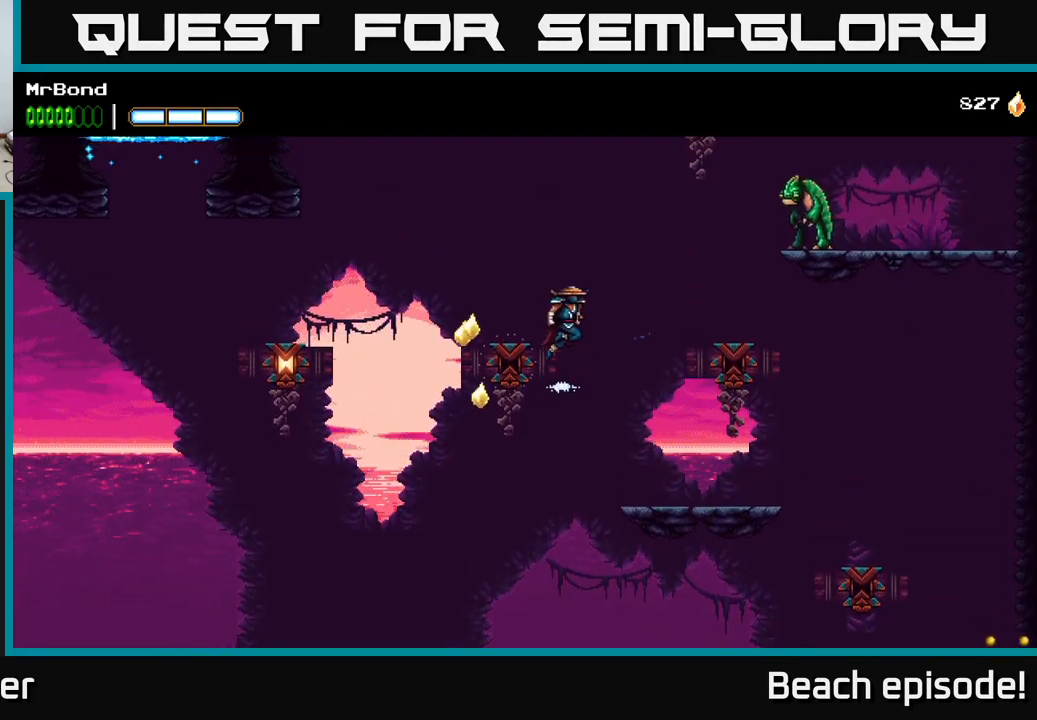
{"buttons": ["DPAD_RIGHT"], "left_stick": "center", "events": [[199, "A", "up"]]}
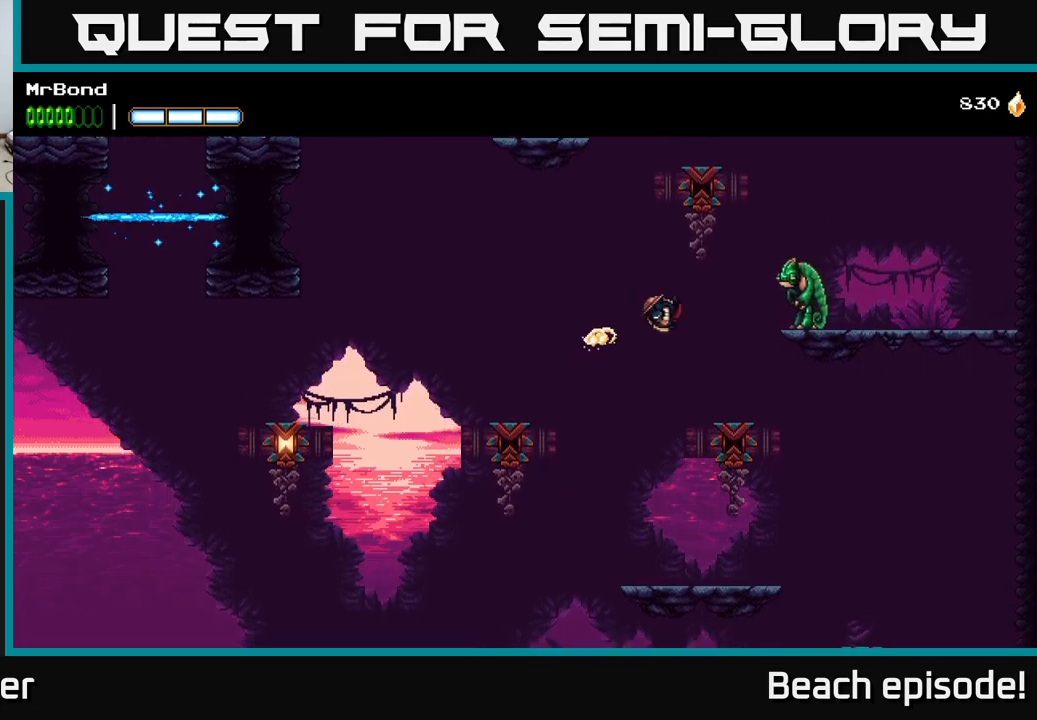
{"buttons": ["A", "X", "DPAD_RIGHT"], "left_stick": "center", "events": [[134, "X", "down"], [217, "A", "down"], [234, "DPAD_RIGHT", "up"], [250, "X", "up"], [417, "DPAD_RIGHT", "down"], [484, "X", "down"]]}